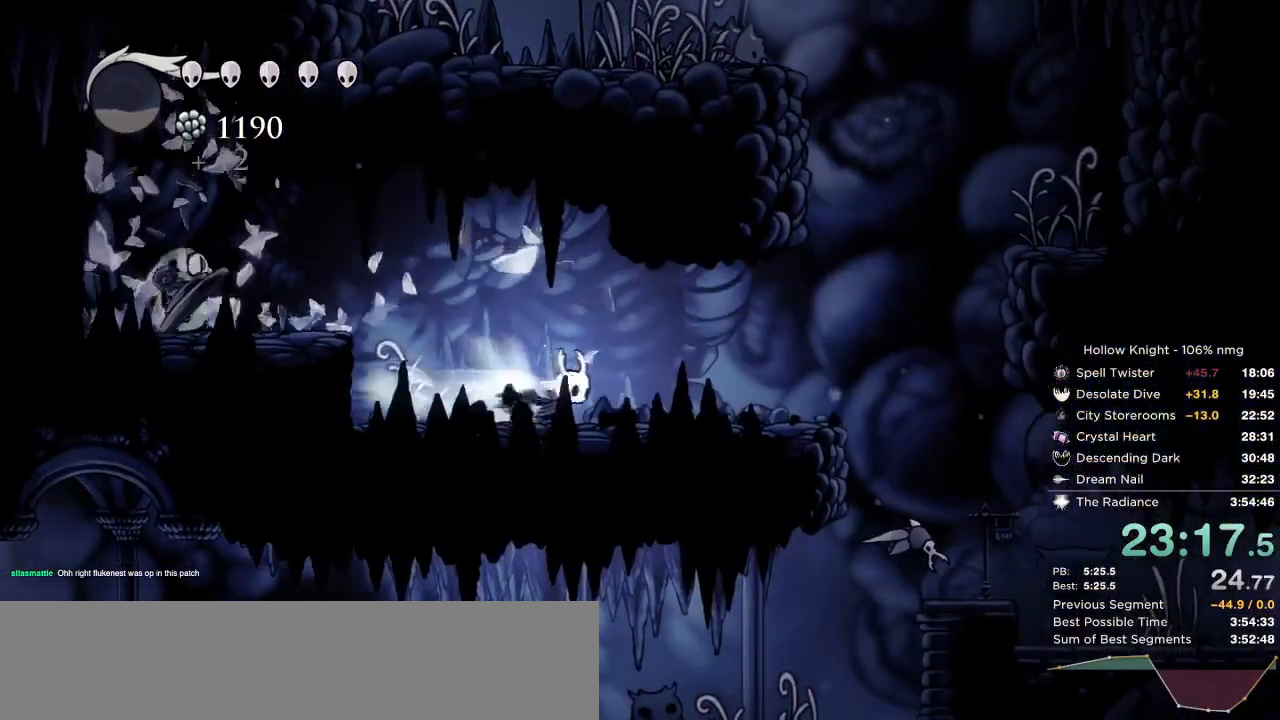
Gameplay with keyboard; each line is a JSON object with the keys held at the frame after it. "events" lists presses ("down") and releases ("up") of "cast", "cdash", "dash", "dnail", "down", "escape", "focus", "inv", "jump", "left", "nail", "return", "right" and "up" between this image and that frame as [ms after this image, input, new state], when the widget could be followed in between. No other keys are recorded. Mouse input is not recorded. Key names are as the overlay labels them; some are game actions (e.g. jump) rather than physical keys.
{"keys": ["jump", "left", "right"], "events": [[100, "dash", "up"], [367, "jump", "down"], [467, "left", "down"]]}
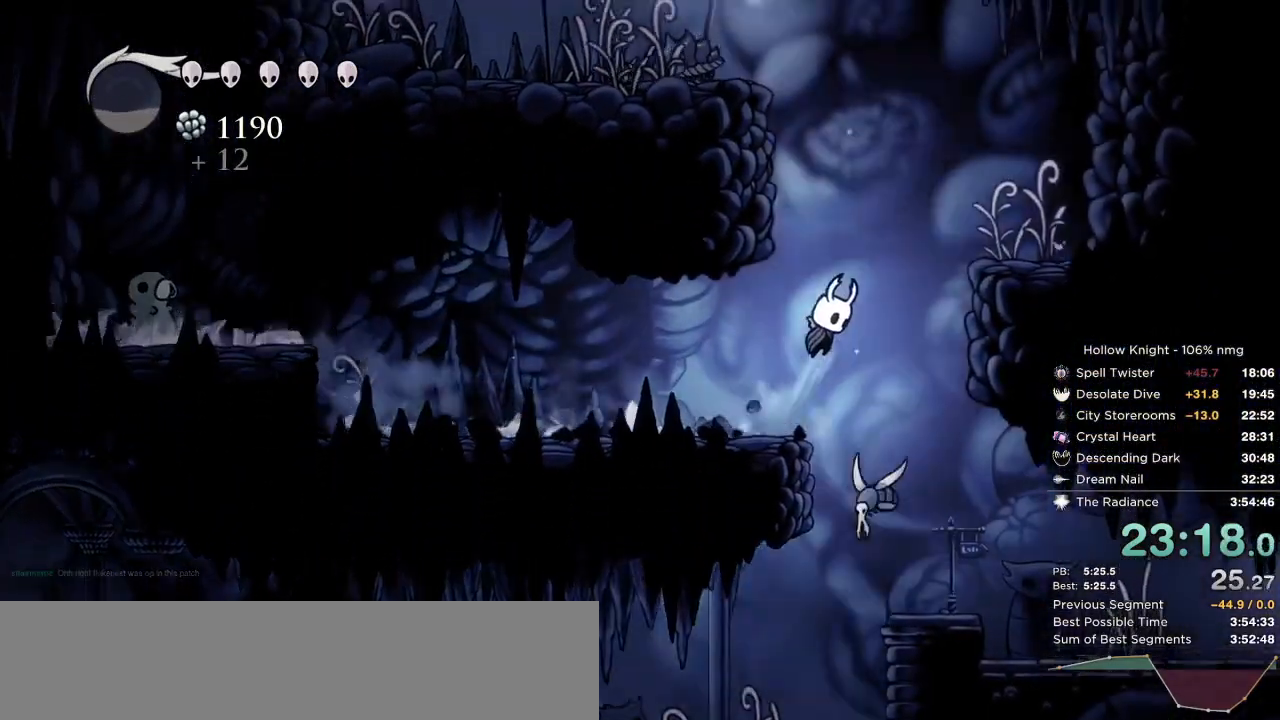
{"keys": ["jump", "left"], "events": [[17, "right", "up"], [183, "jump", "up"], [233, "jump", "down"]]}
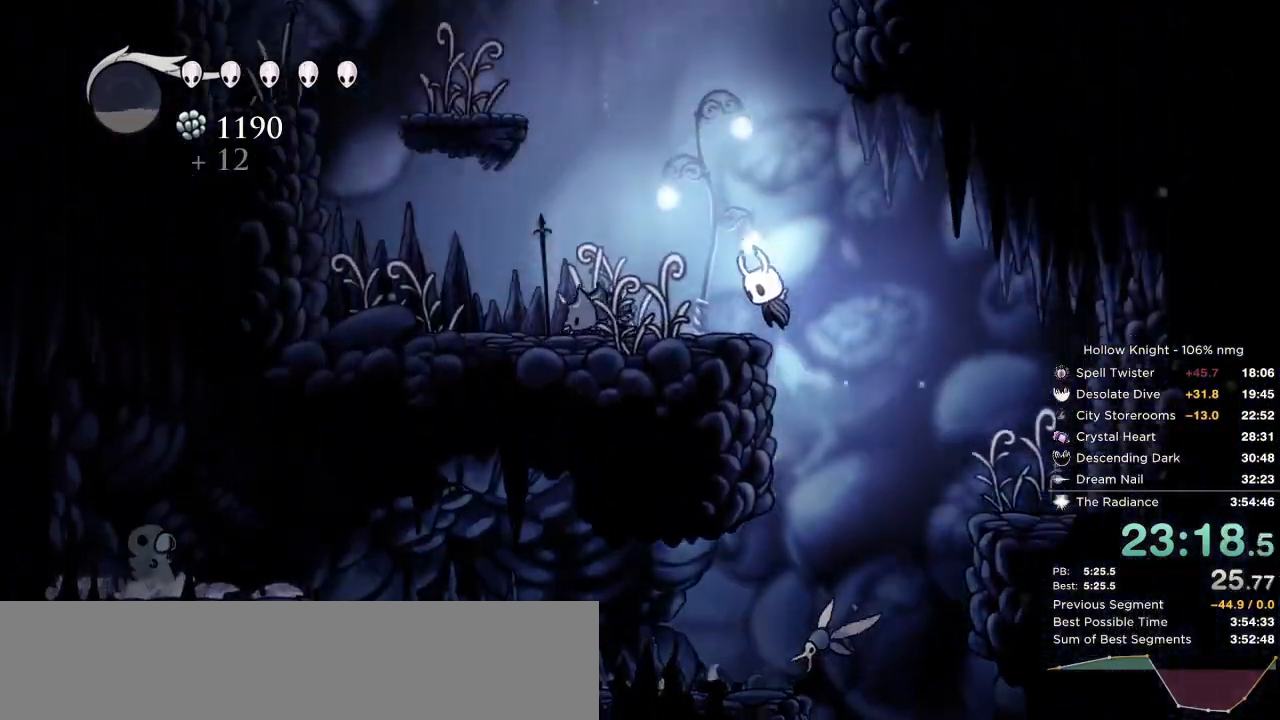
{"keys": ["jump", "right"], "events": [[17, "jump", "up"], [250, "nail", "down"], [317, "right", "down"], [367, "left", "up"], [383, "jump", "down"], [383, "nail", "up"]]}
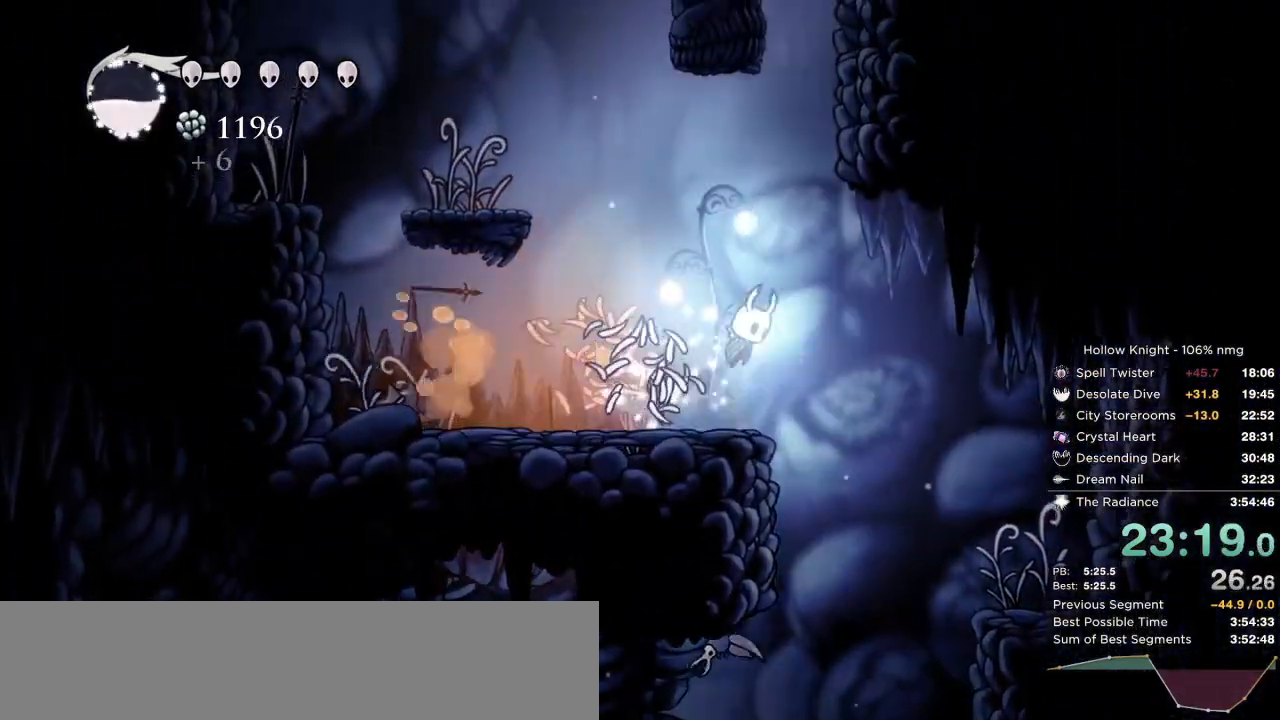
{"keys": ["jump", "right"], "events": [[350, "jump", "up"], [417, "jump", "down"], [417, "left", "down"], [483, "left", "up"]]}
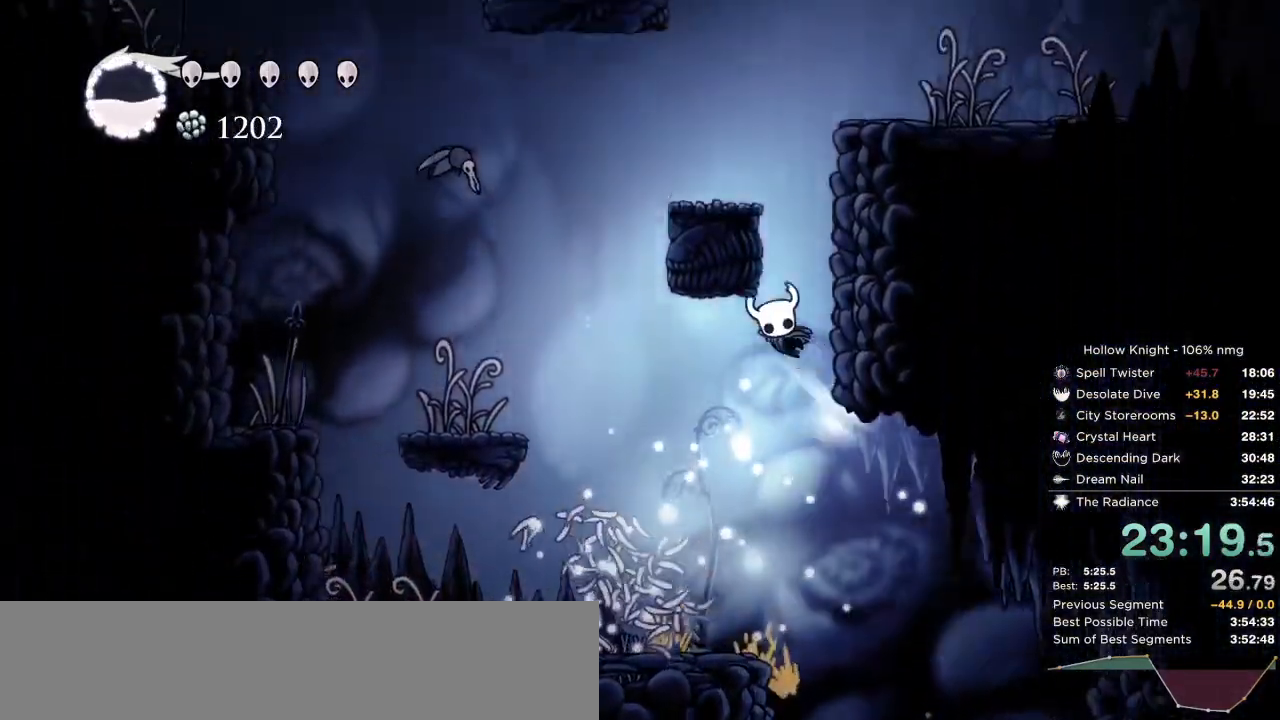
{"keys": ["jump", "left"], "events": [[217, "jump", "up"], [283, "jump", "down"], [483, "left", "down"], [500, "right", "up"]]}
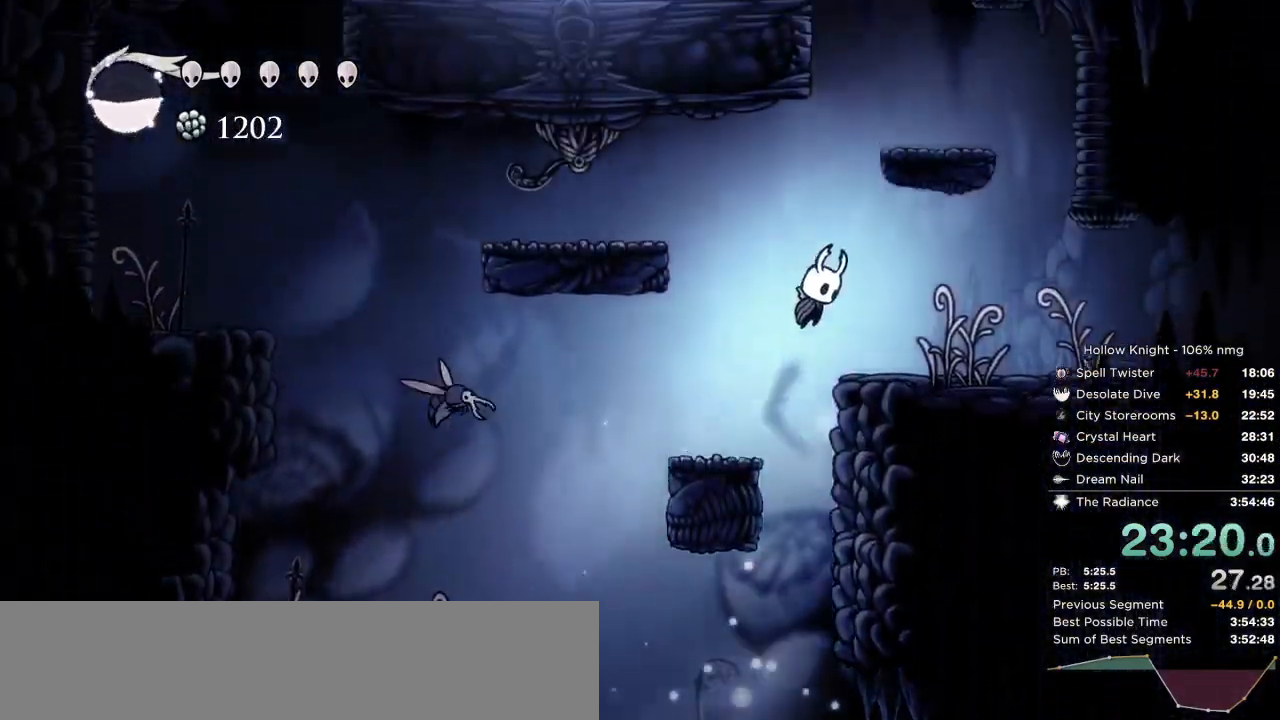
{"keys": ["left"], "events": [[383, "jump", "up"]]}
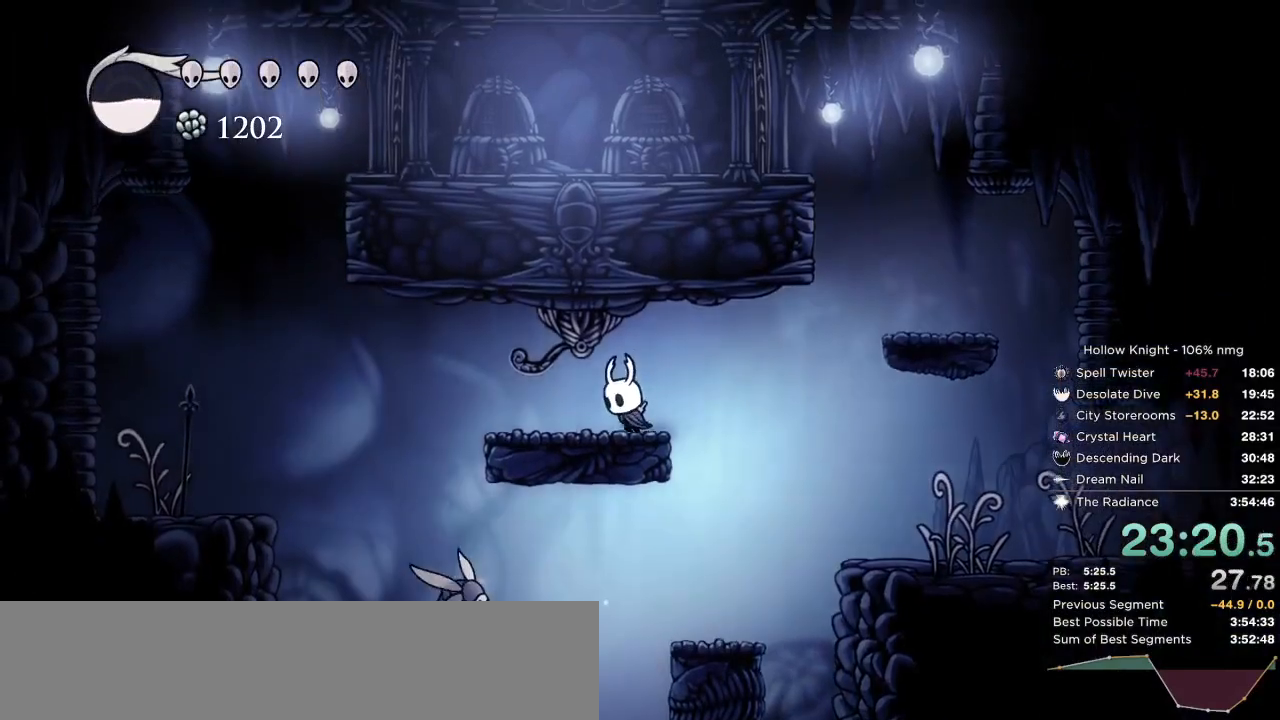
{"keys": [], "events": [[33, "jump", "down"], [33, "right", "down"], [50, "left", "up"], [100, "nail", "down"], [100, "right", "up"], [250, "jump", "up"], [317, "nail", "up"], [383, "left", "down"], [483, "left", "up"]]}
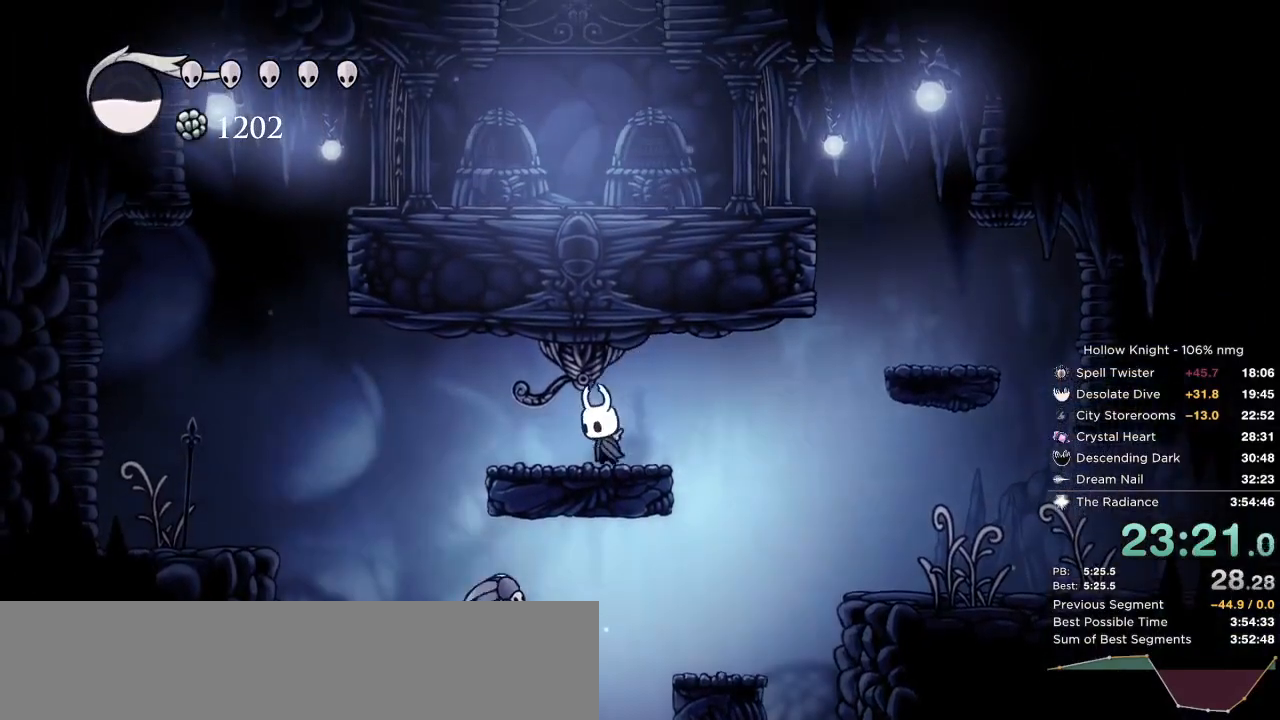
{"keys": ["jump", "right"], "events": [[100, "nail", "down"], [217, "nail", "up"], [383, "right", "down"], [500, "jump", "down"]]}
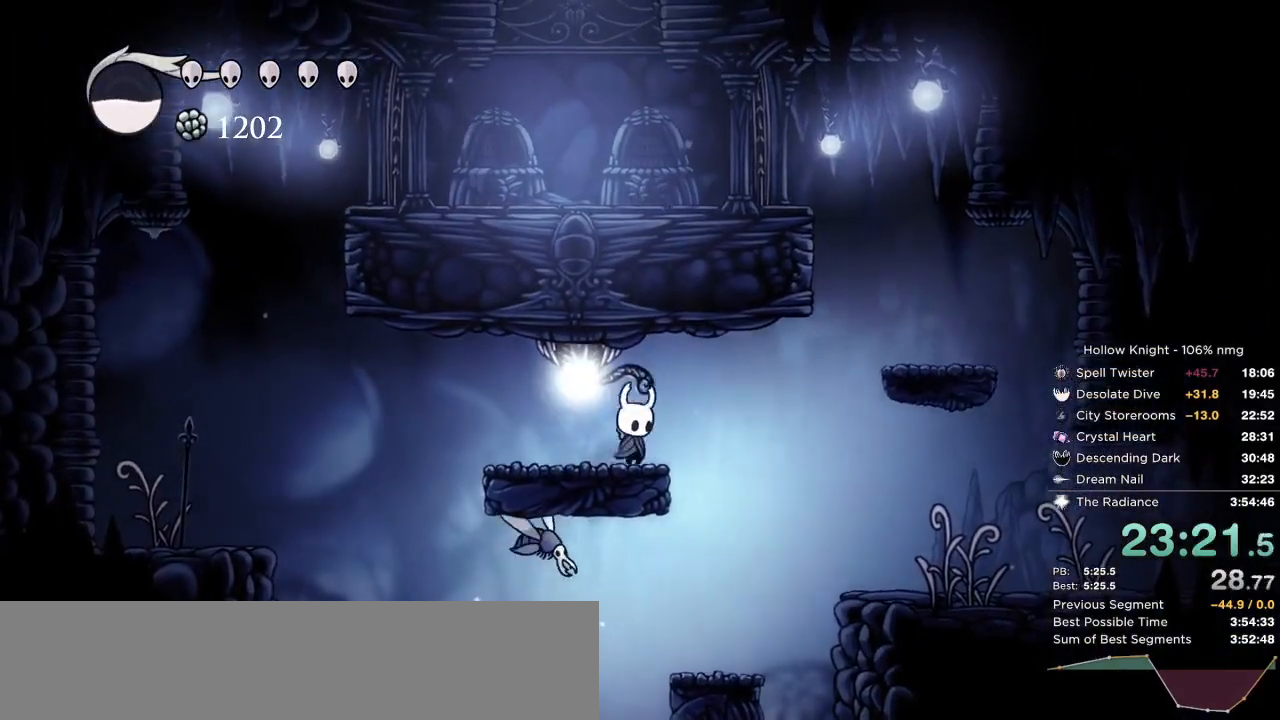
{"keys": ["right"], "events": [[217, "dash", "down"], [217, "jump", "up"], [367, "dash", "up"]]}
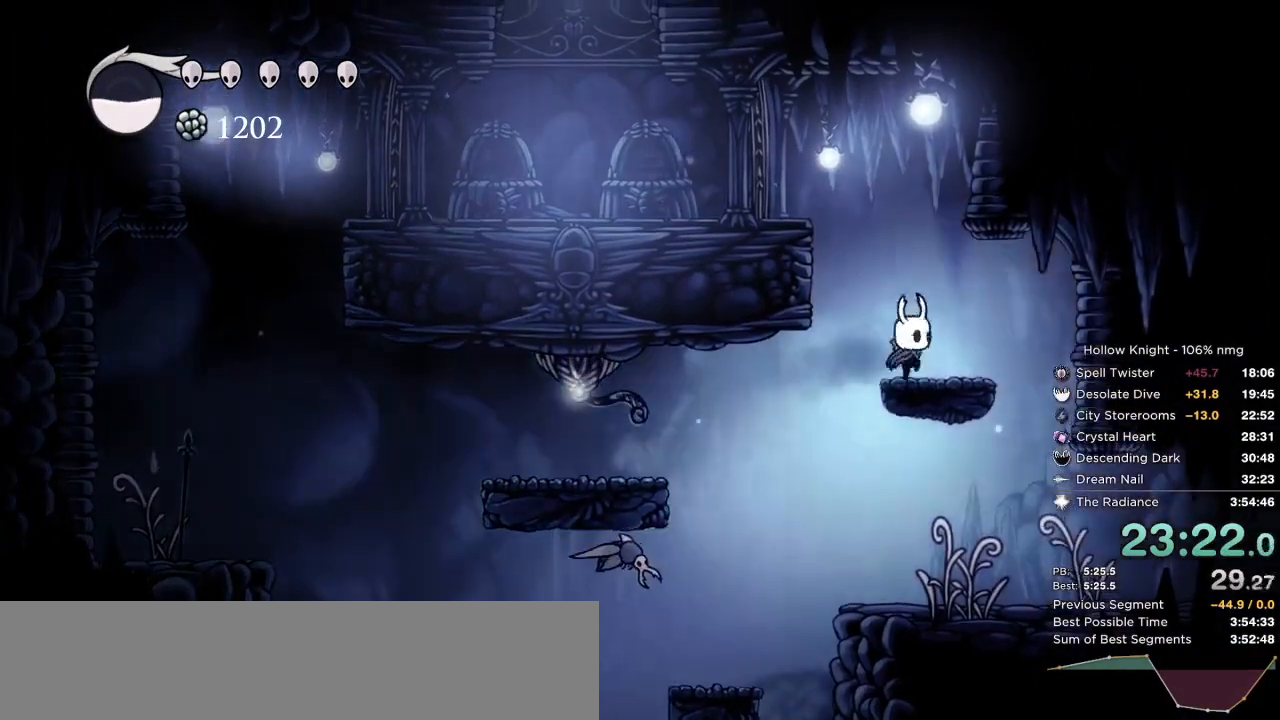
{"keys": ["jump"], "events": [[33, "jump", "down"], [83, "right", "up"], [200, "left", "down"], [450, "left", "up"]]}
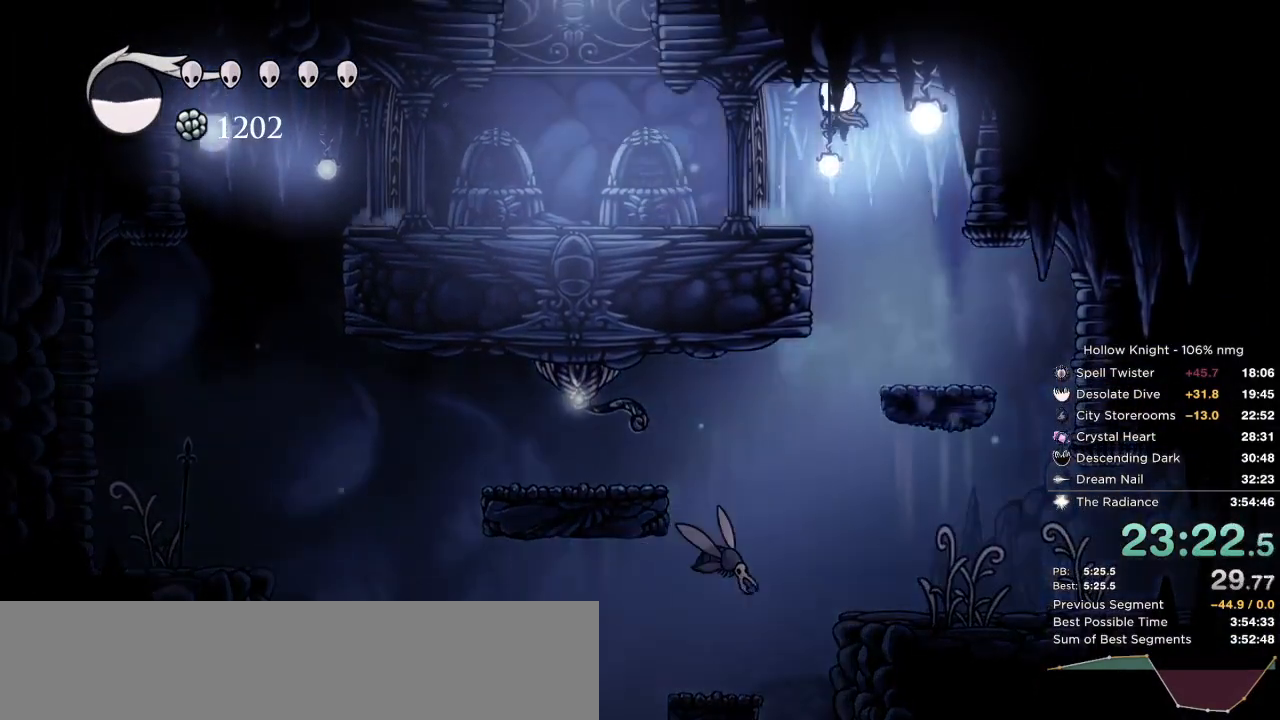
{"keys": ["left"], "events": [[183, "left", "down"], [217, "jump", "up"], [283, "dash", "down"], [467, "dash", "up"]]}
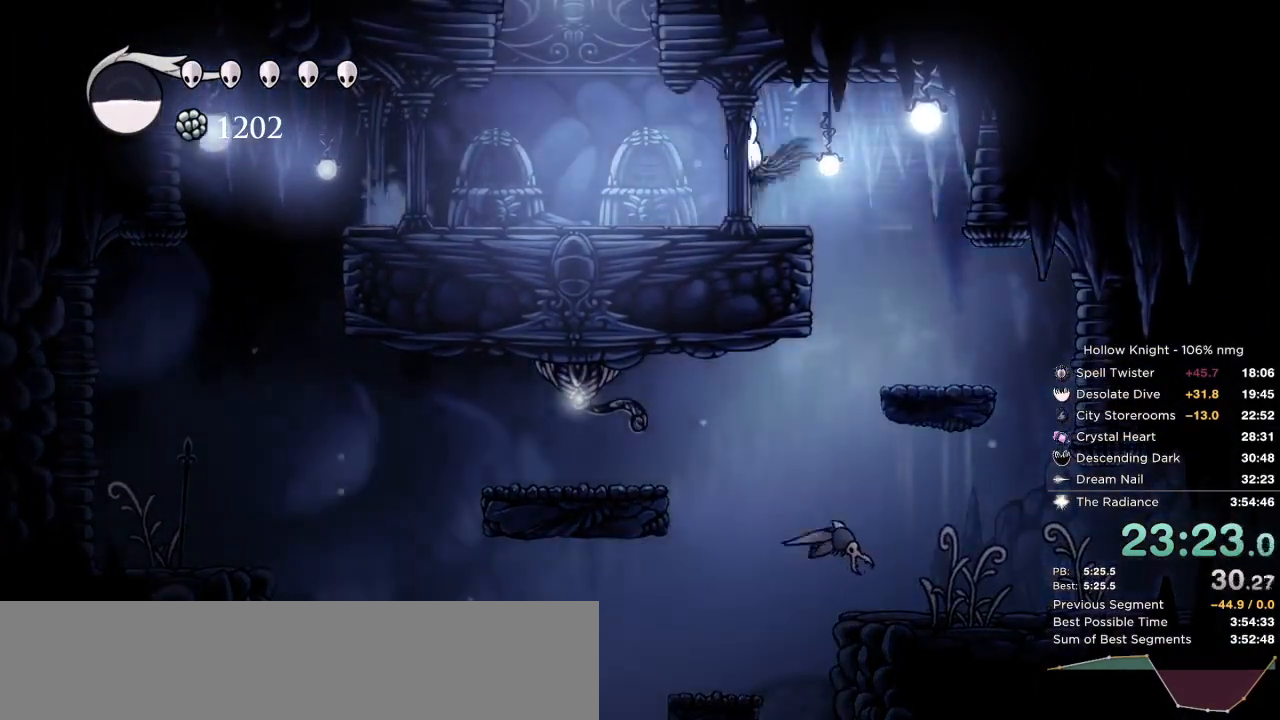
{"keys": ["jump", "right"], "events": [[350, "jump", "down"], [350, "right", "down"], [367, "left", "up"]]}
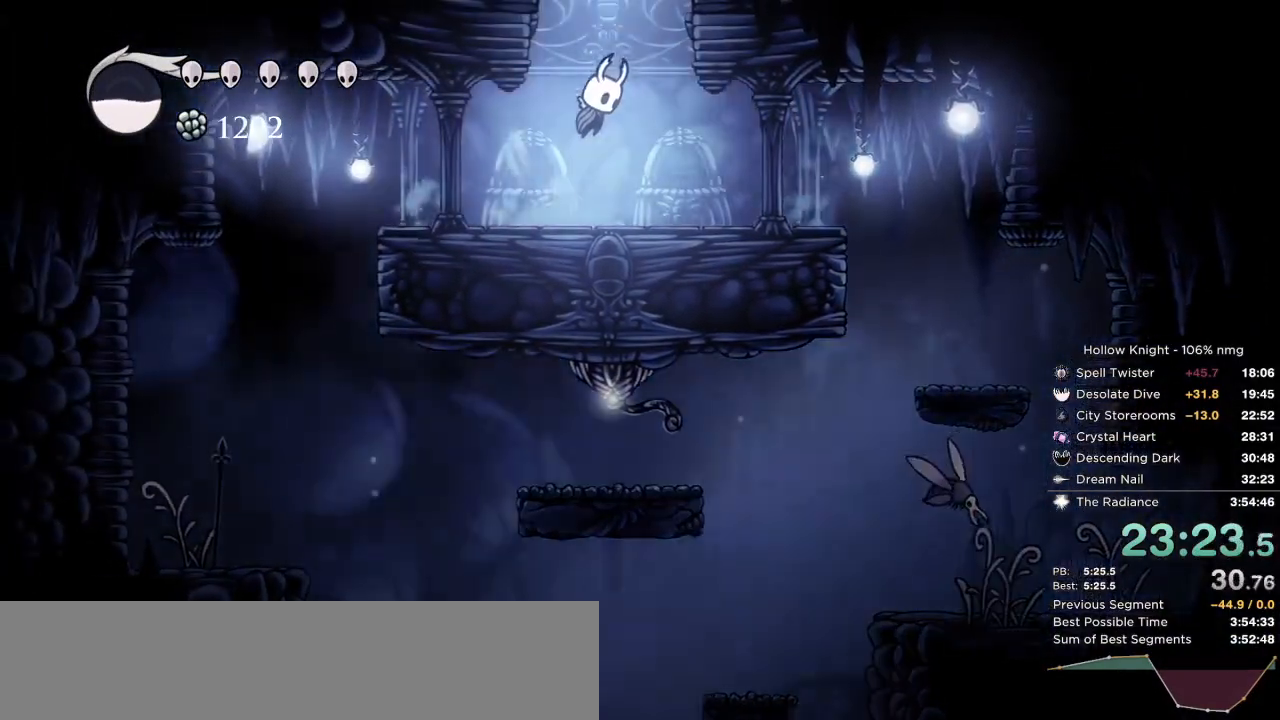
{"keys": ["down", "nail", "right"], "events": [[300, "right", "up"], [367, "jump", "up"], [433, "right", "down"], [467, "nail", "down"], [500, "down", "down"]]}
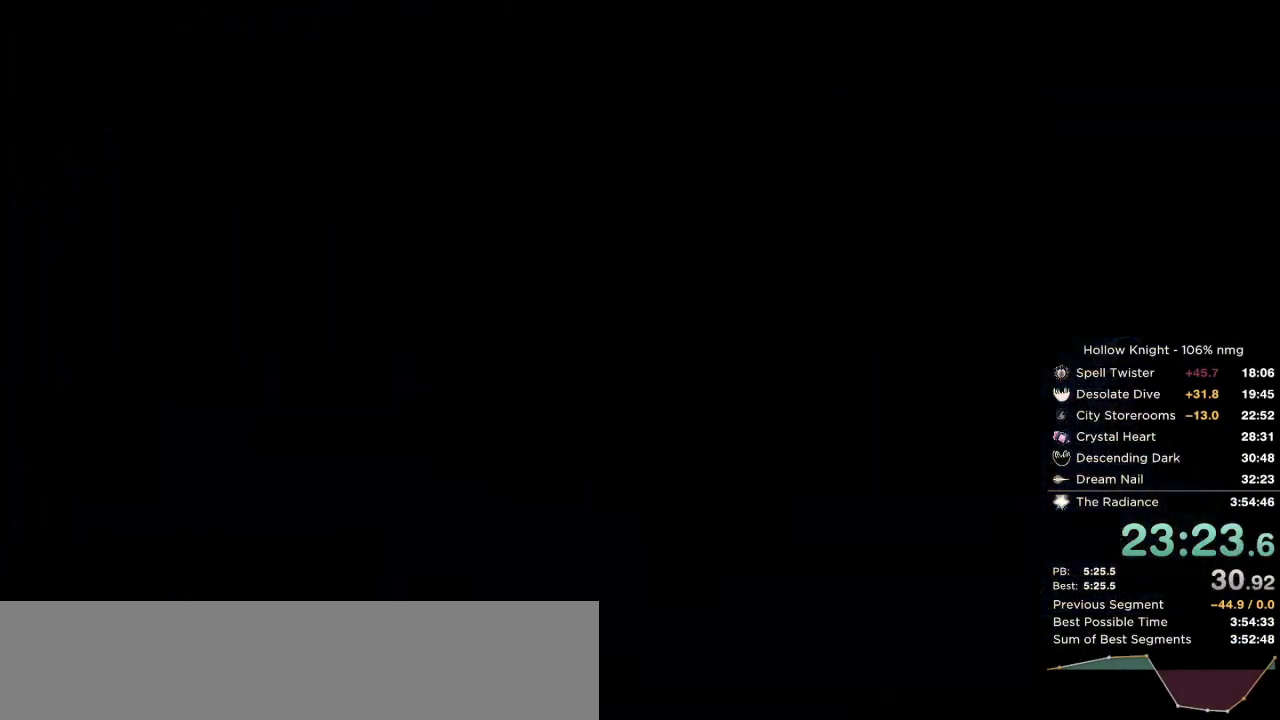
{"keys": ["right"], "events": [[33, "jump", "down"], [33, "right", "up"], [67, "nail", "up"], [83, "jump", "up"], [100, "down", "up"], [150, "nail", "down"], [200, "jump", "down"], [217, "right", "down"], [267, "nail", "up"], [283, "jump", "up"]]}
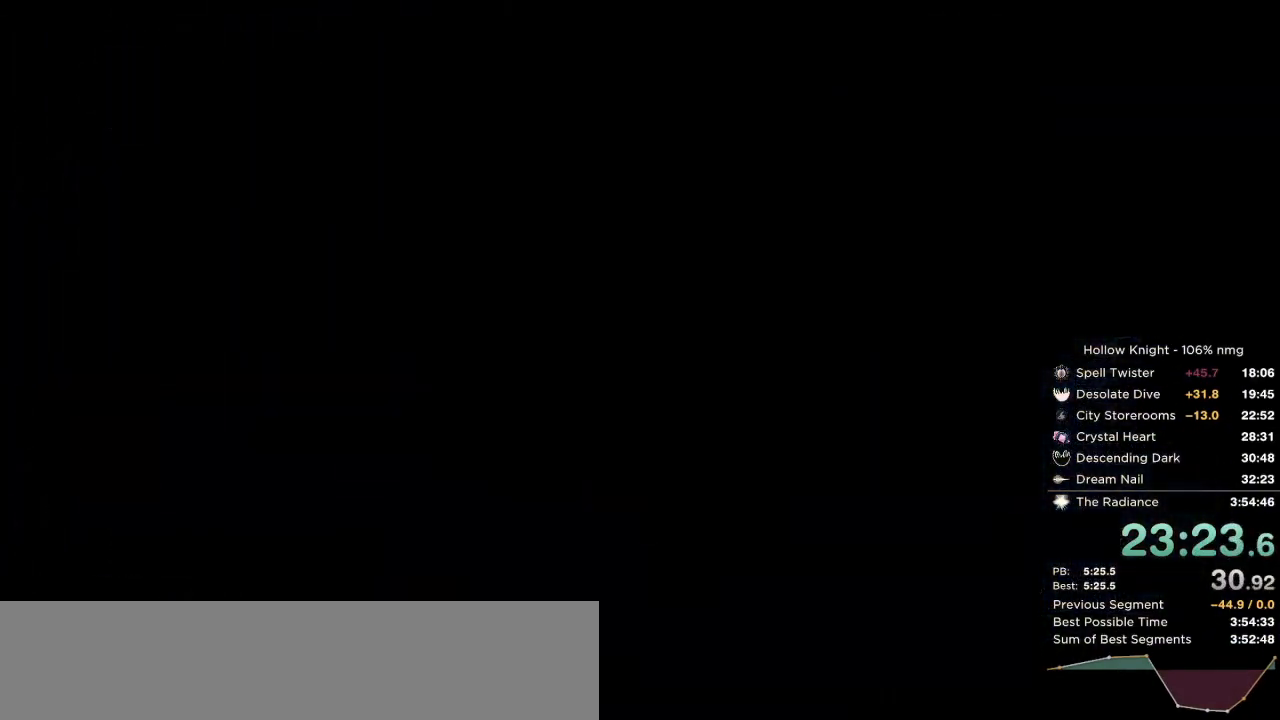
{"keys": ["right"], "events": []}
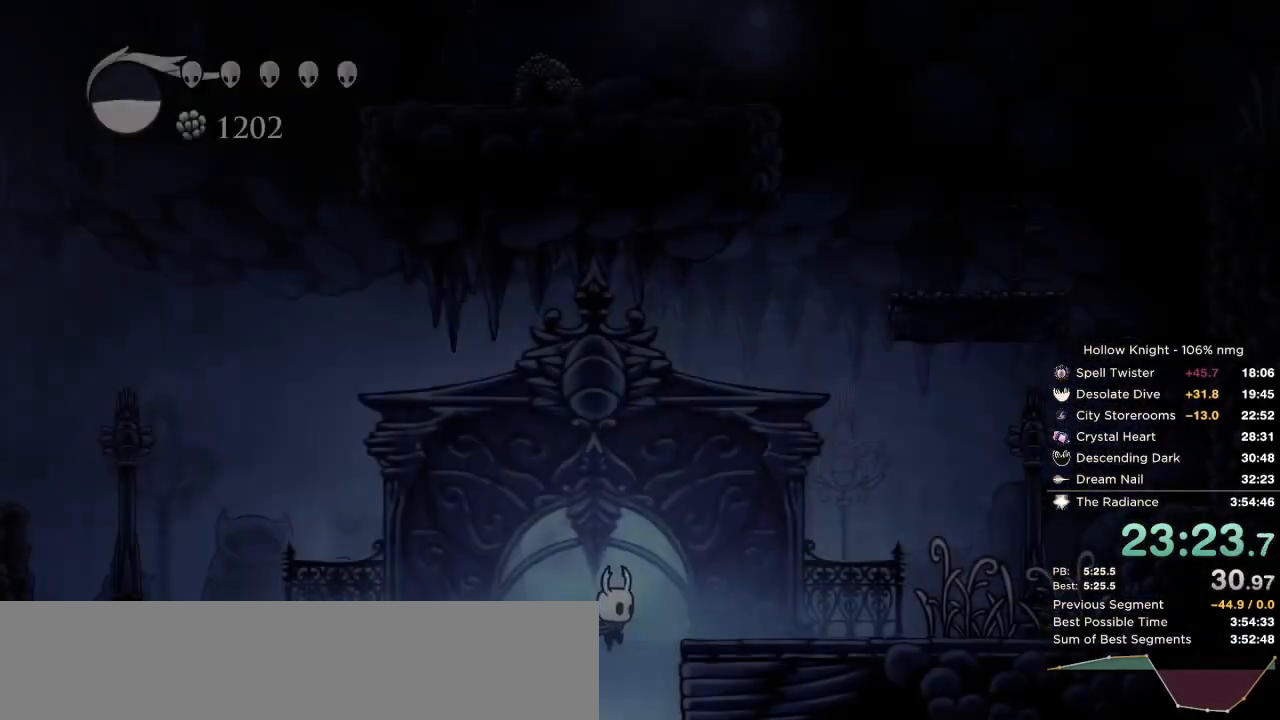
{"keys": ["right"], "events": []}
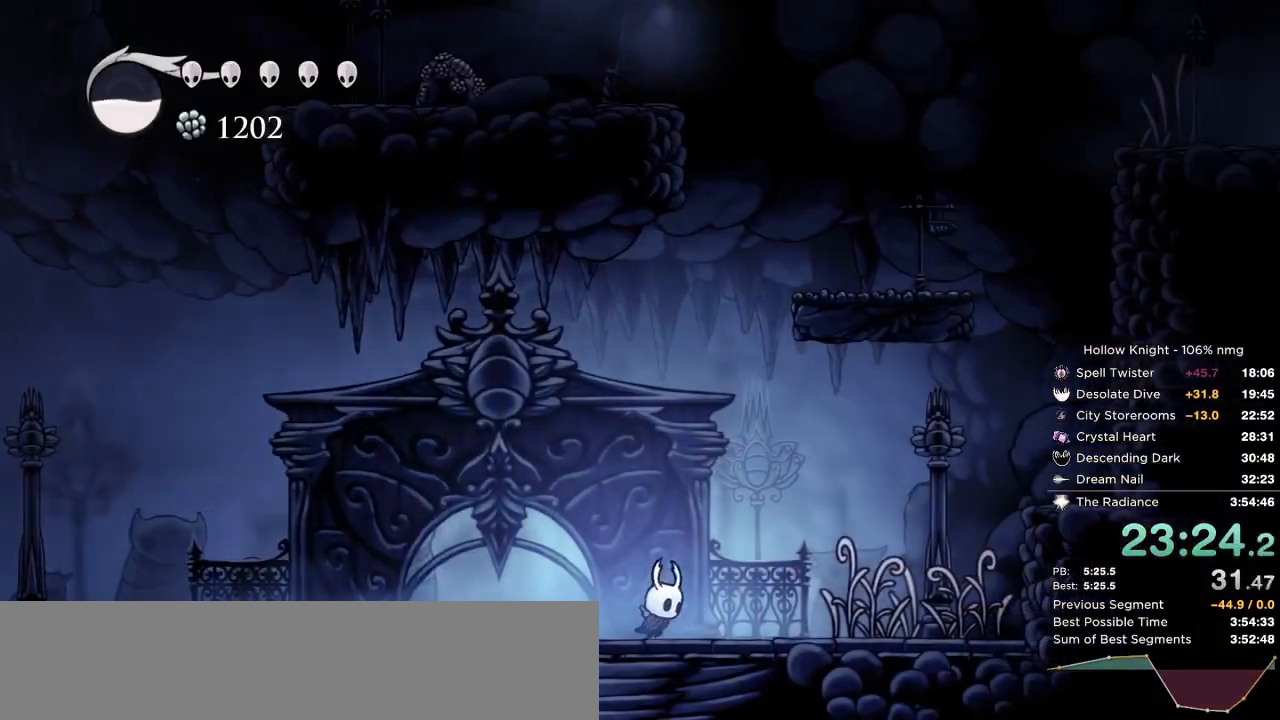
{"keys": ["right"], "events": [[83, "jump", "down"], [300, "dash", "down"], [333, "jump", "up"], [483, "dash", "up"]]}
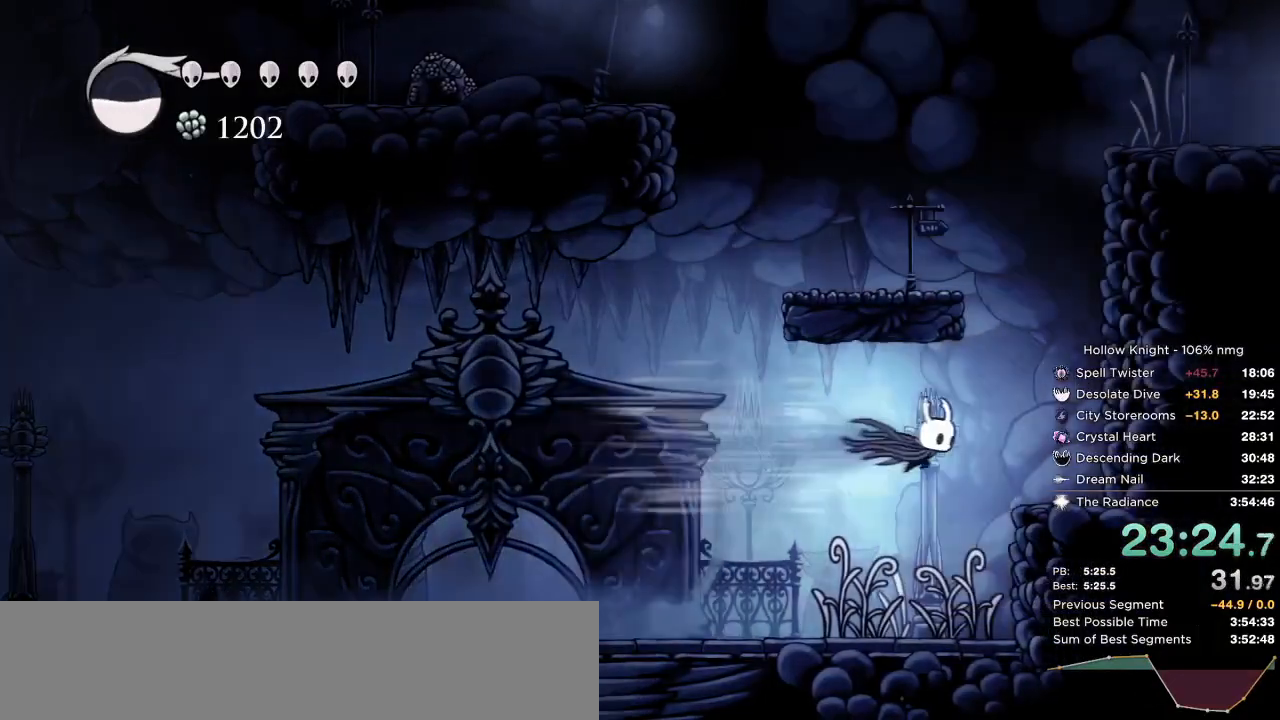
{"keys": ["right"], "events": [[267, "jump", "down"], [500, "jump", "up"]]}
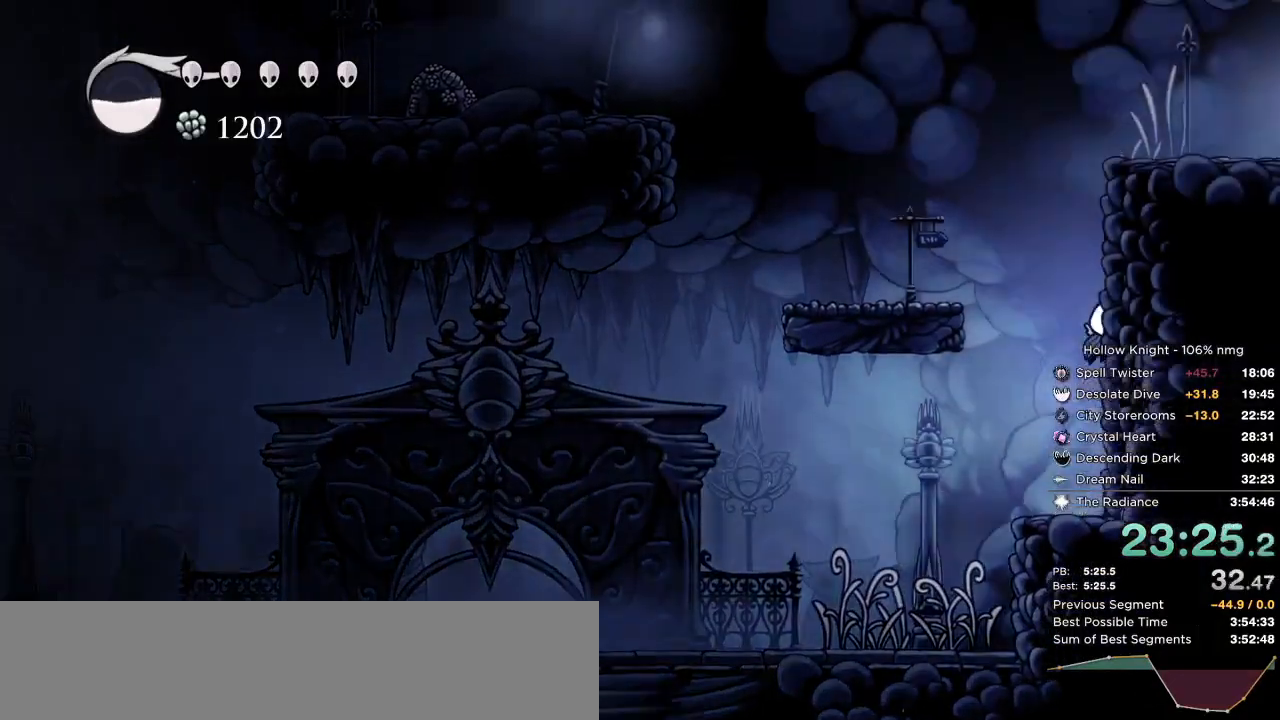
{"keys": ["dash", "right"], "events": [[67, "jump", "down"], [467, "dash", "down"], [500, "jump", "up"]]}
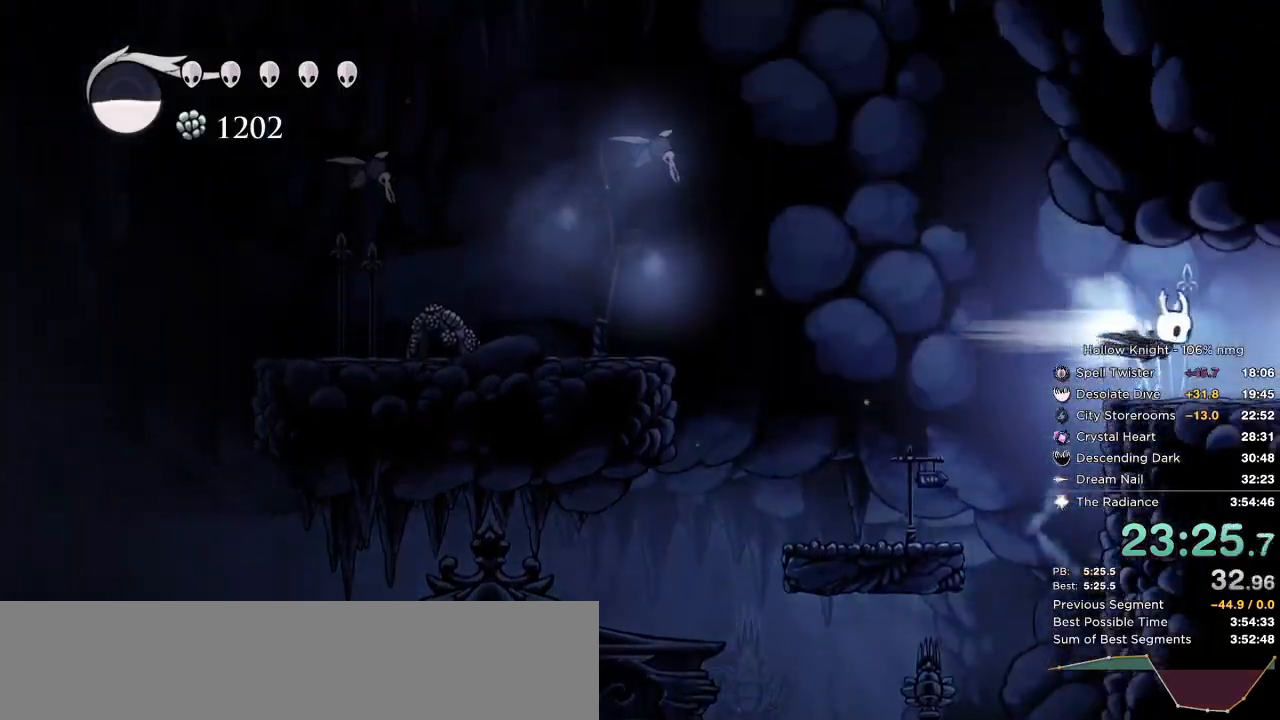
{"keys": ["dash", "right"], "events": [[150, "dash", "up"], [500, "dash", "down"]]}
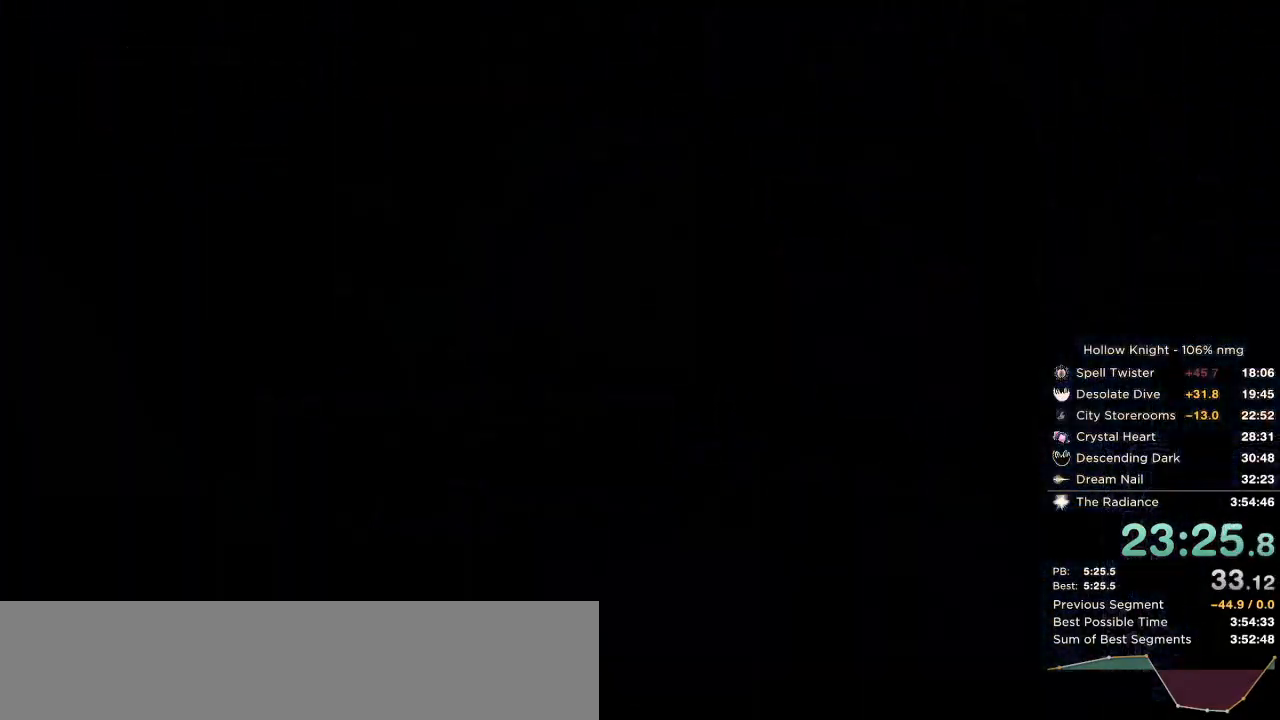
{"keys": ["right"], "events": [[83, "dash", "up"], [200, "dash", "down"], [283, "dash", "up"], [383, "dash", "down"], [450, "dash", "up"]]}
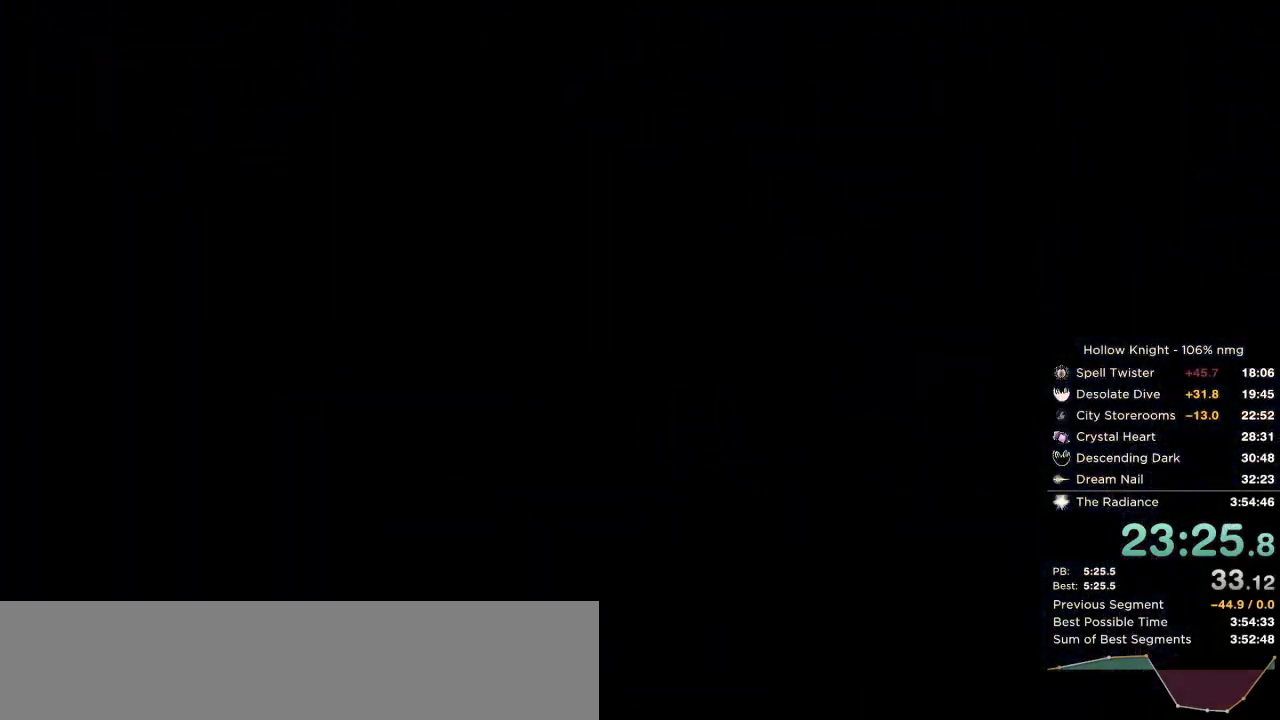
{"keys": ["right"], "events": [[67, "dash", "down"], [117, "dash", "up"]]}
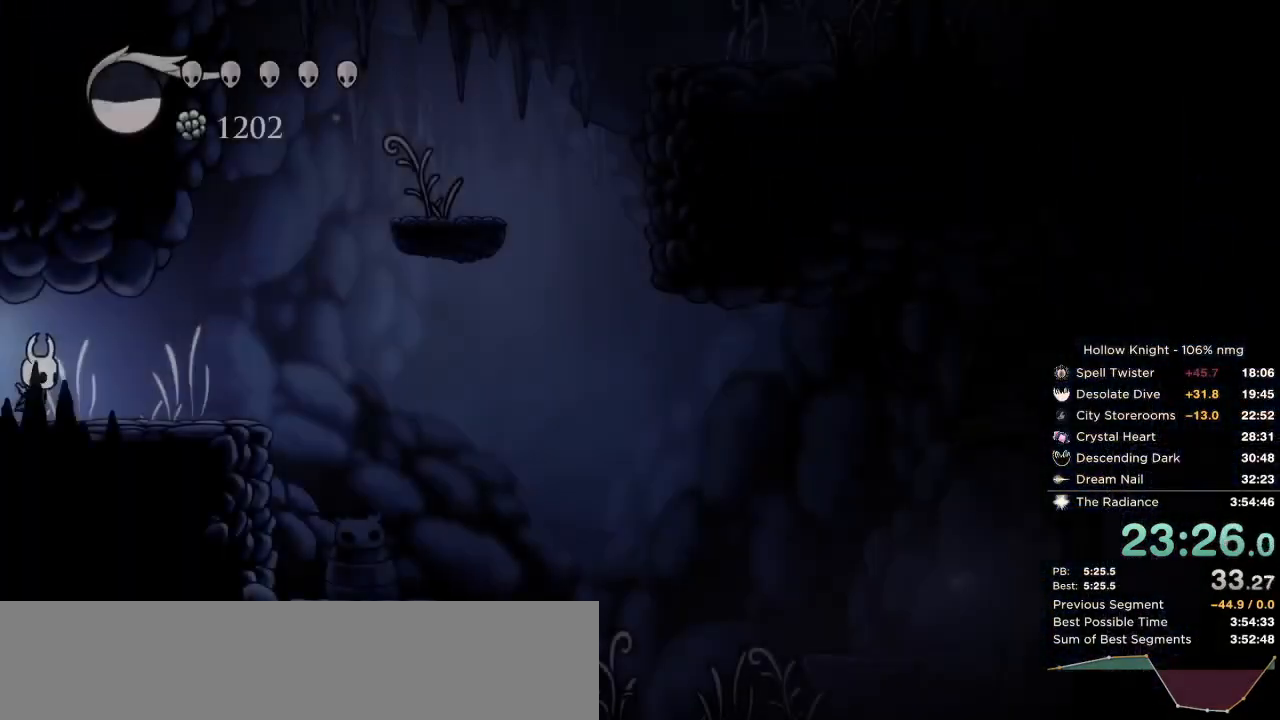
{"keys": ["jump", "right"], "events": [[250, "jump", "down"]]}
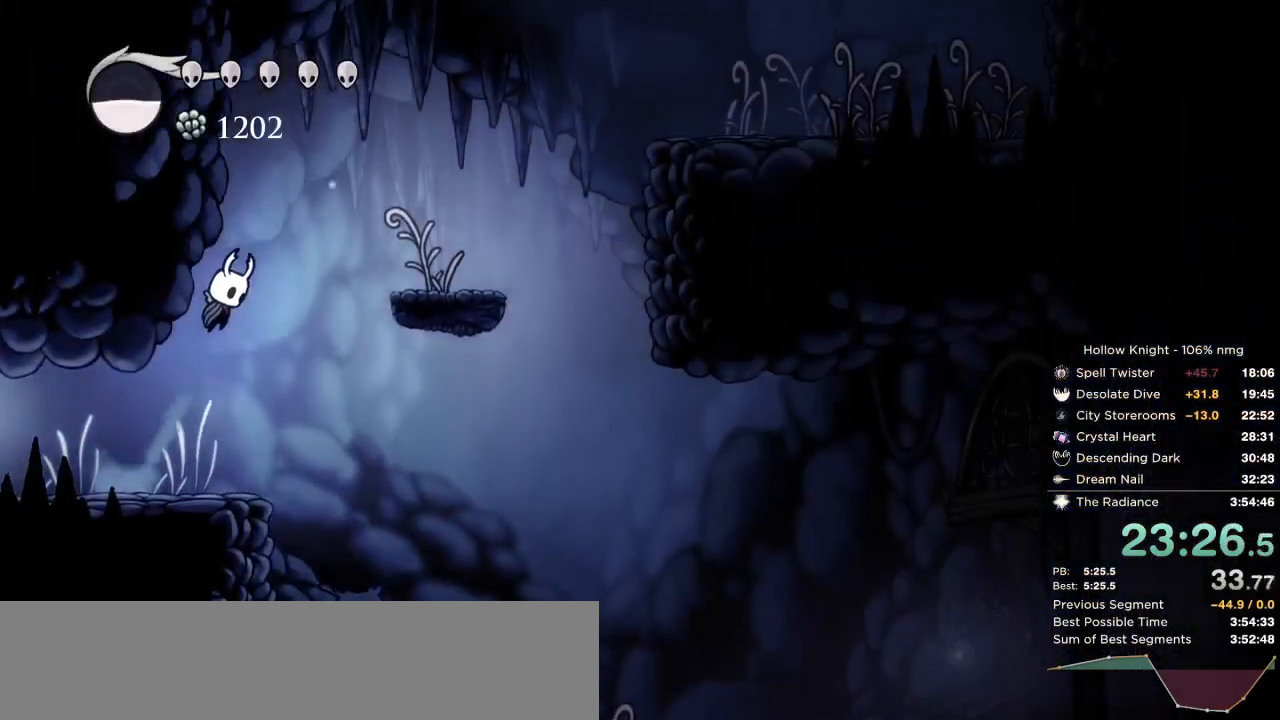
{"keys": ["left", "right"], "events": [[100, "dash", "down"], [117, "right", "up"], [150, "jump", "up"], [217, "dash", "up"], [400, "left", "down"], [500, "right", "down"]]}
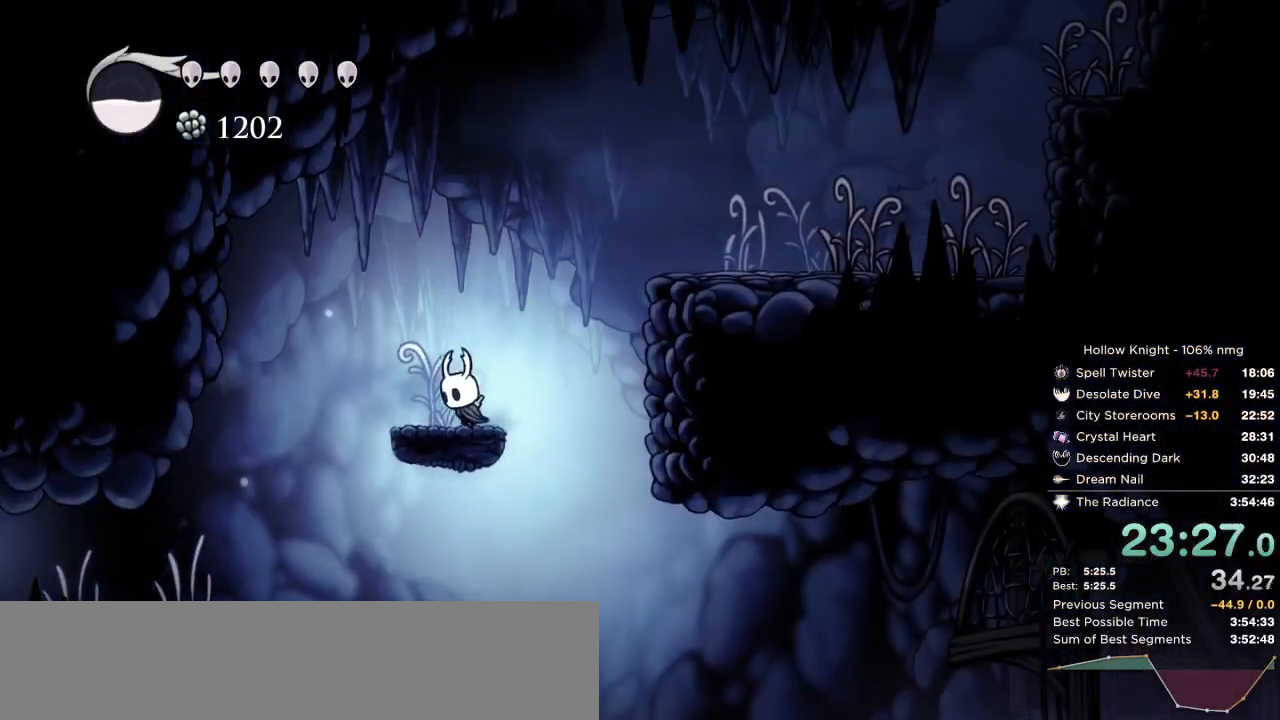
{"keys": ["right"], "events": [[17, "left", "up"], [33, "jump", "down"], [267, "dash", "down"], [317, "jump", "up"], [450, "dash", "up"]]}
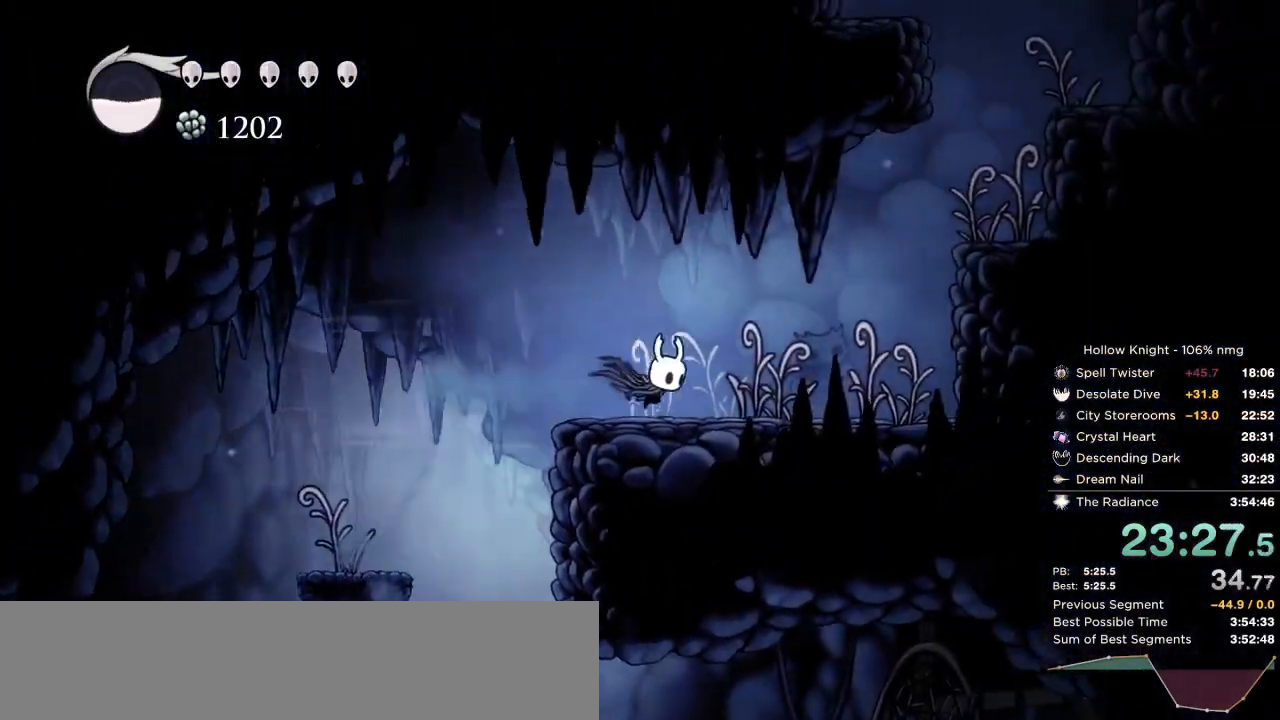
{"keys": ["dash", "jump", "right"], "events": [[167, "jump", "down"], [483, "dash", "down"]]}
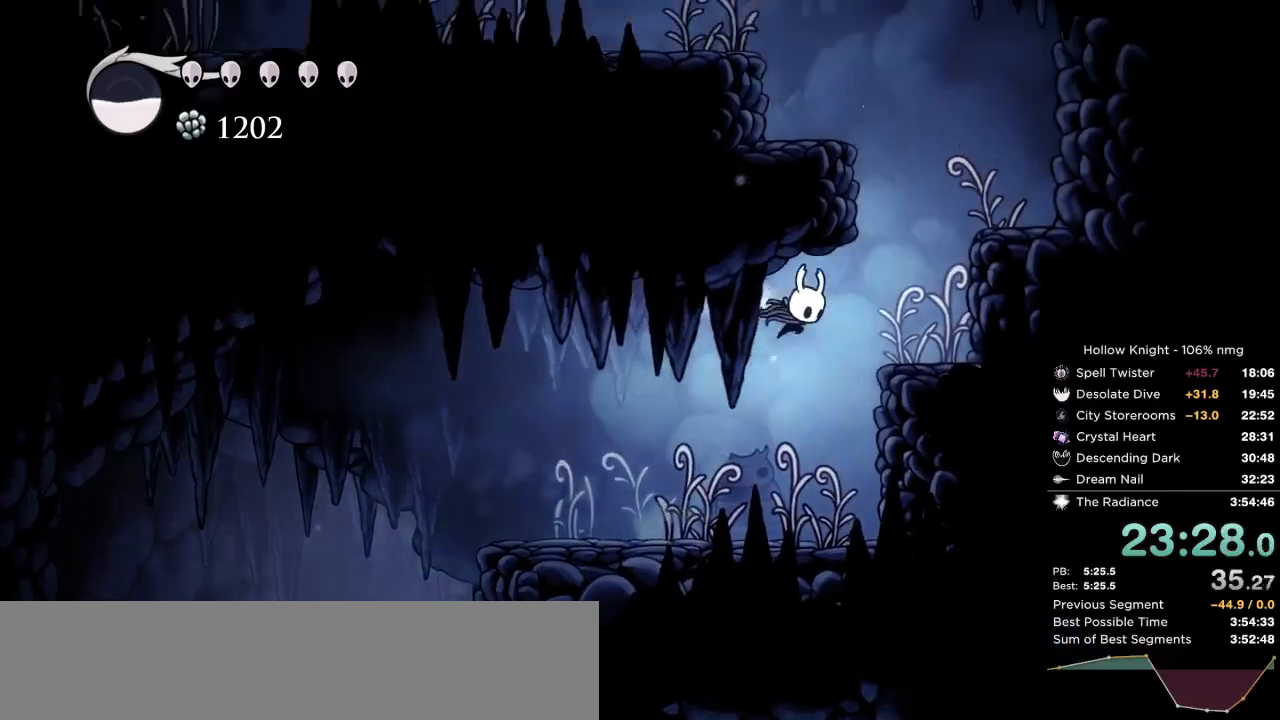
{"keys": ["jump", "left"], "events": [[50, "jump", "up"], [117, "dash", "up"], [250, "jump", "down"], [350, "left", "down"], [367, "right", "up"]]}
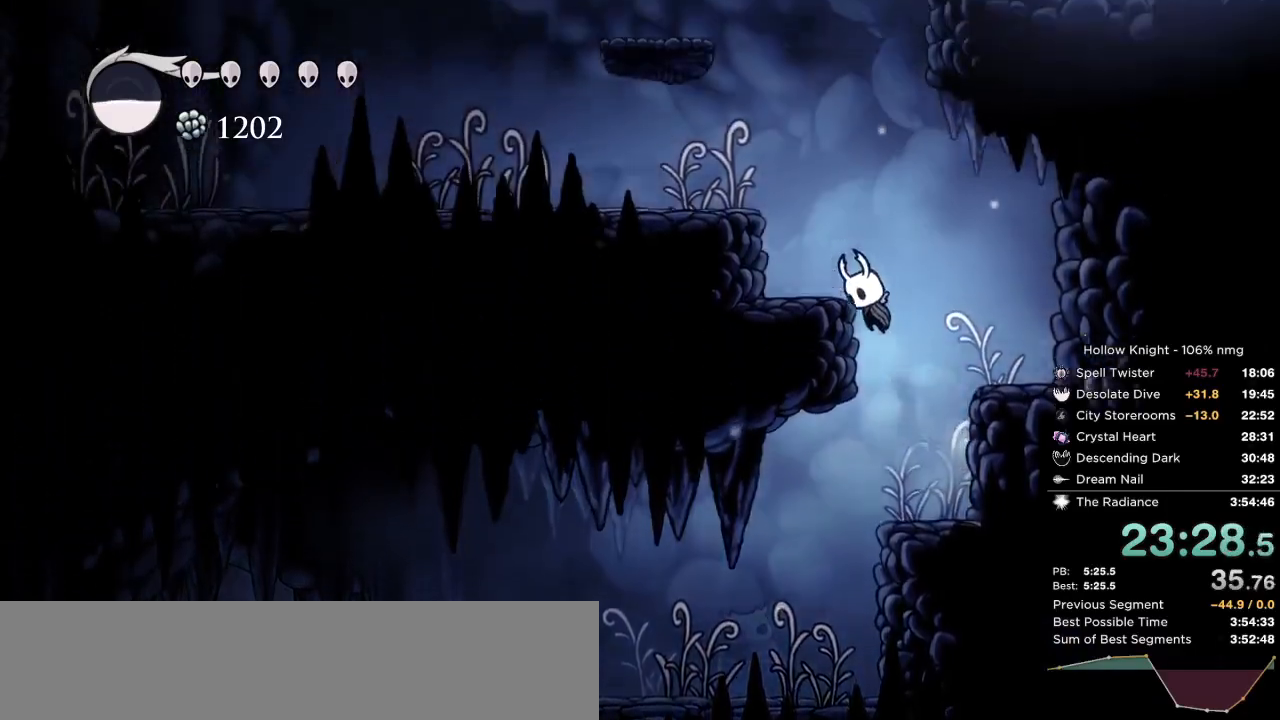
{"keys": ["jump", "right"], "events": [[100, "jump", "up"], [300, "jump", "down"], [467, "right", "down"], [500, "left", "up"]]}
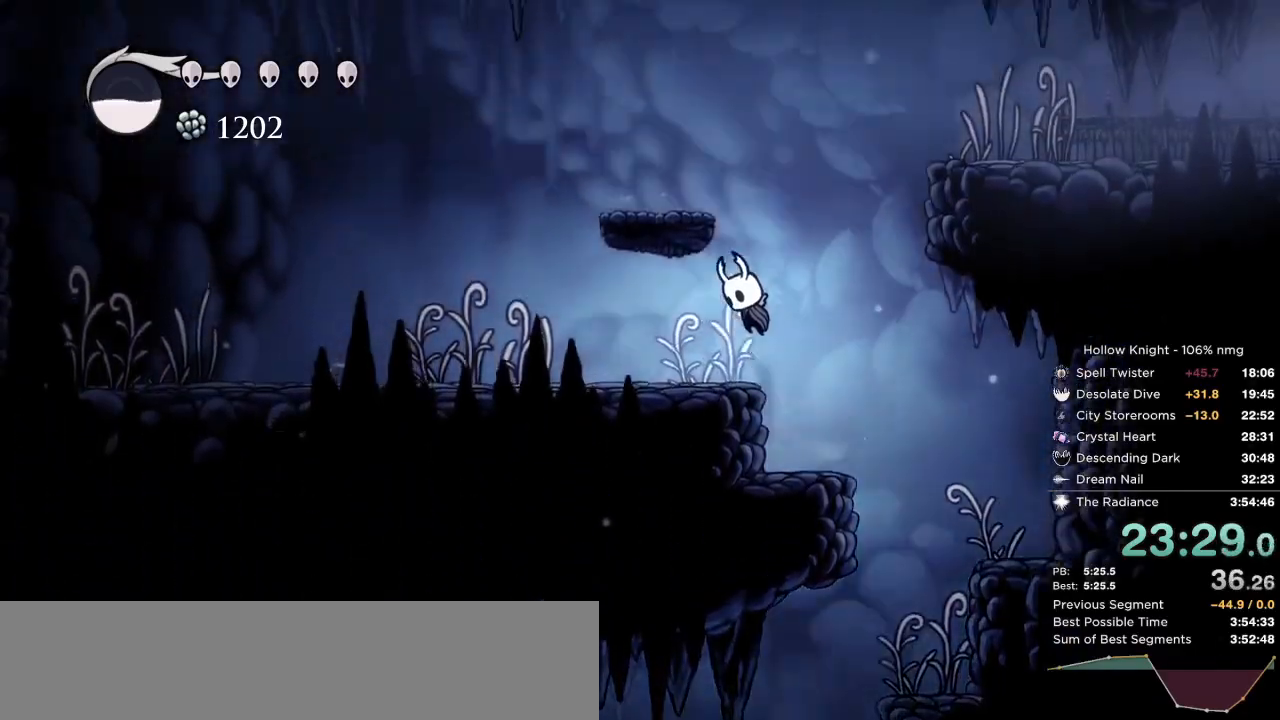
{"keys": ["jump", "right"], "events": [[250, "dash", "down"], [350, "jump", "up"], [417, "dash", "up"], [467, "jump", "down"]]}
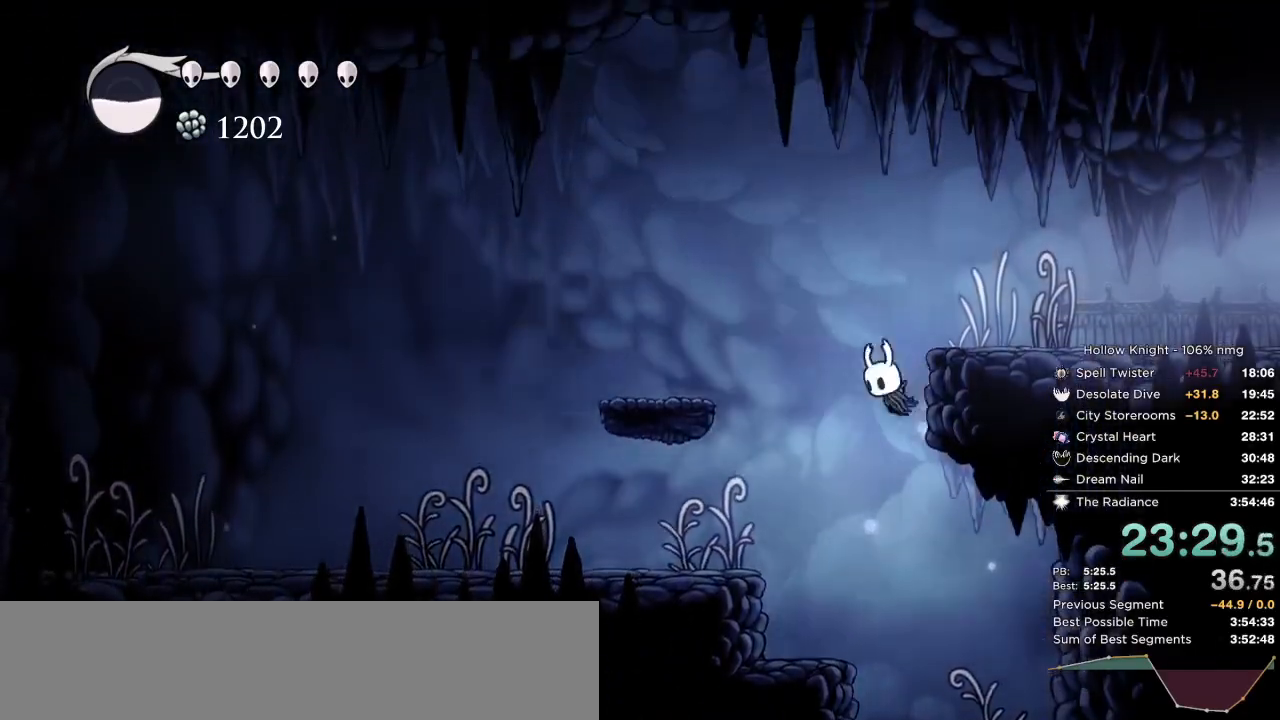
{"keys": ["right"], "events": [[167, "jump", "up"], [317, "dash", "down"], [417, "dash", "up"]]}